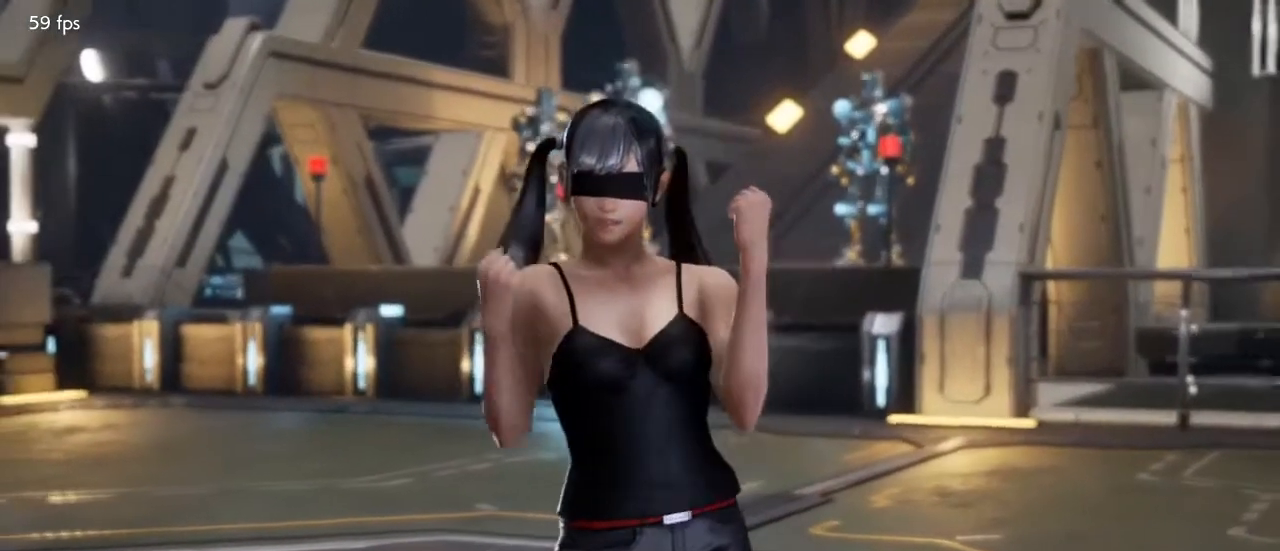
Gameplay with a controller (arcade stick); each line is a JSON object with the inputs held at the frame after it. "events" lists button and stick changes between this image and that frame as [ms after this image, input, new state], when the widget could be followed in between. Not read: L3 R3 other_buttons.
{"buttons": ["CROSS"], "events": [[33, "CROSS", "down"], [100, "CROSS", "up"], [167, "CROSS", "down"], [267, "CROSS", "up"], [333, "CROSS", "down"], [467, "CROSS", "up"], [500, "CROSS", "down"]]}
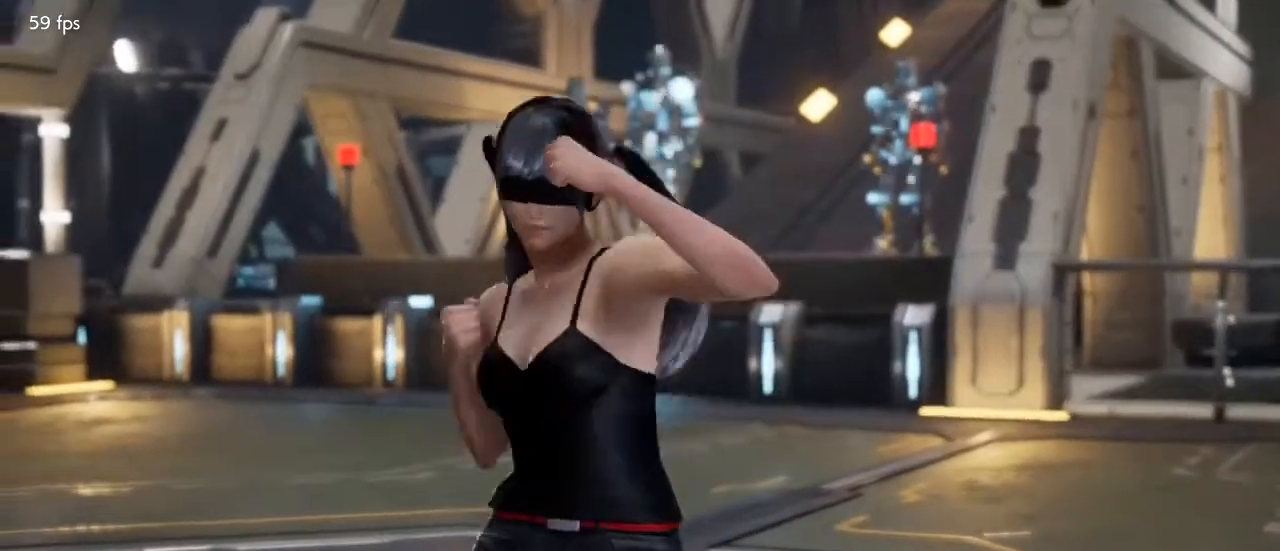
{"buttons": ["CROSS"], "events": [[100, "CROSS", "up"], [167, "CROSS", "down"], [267, "CROSS", "up"], [333, "CROSS", "down"], [400, "CROSS", "up"], [467, "CROSS", "down"]]}
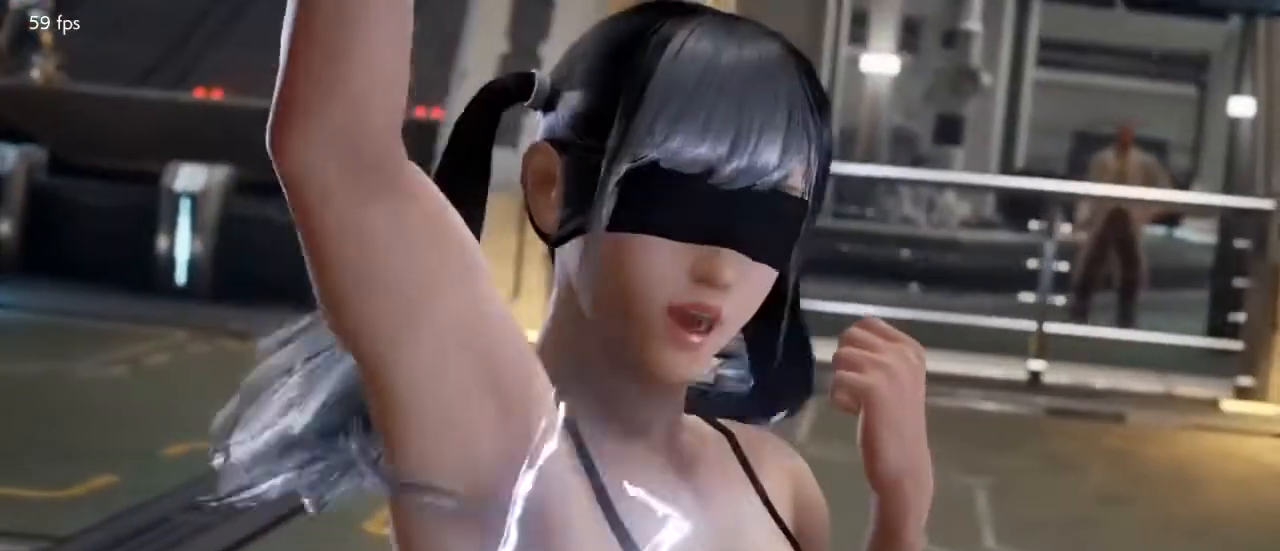
{"buttons": ["CROSS"], "events": [[67, "CROSS", "up"], [133, "CROSS", "down"], [233, "CROSS", "up"], [300, "CROSS", "down"], [433, "CROSS", "up"], [500, "CROSS", "down"]]}
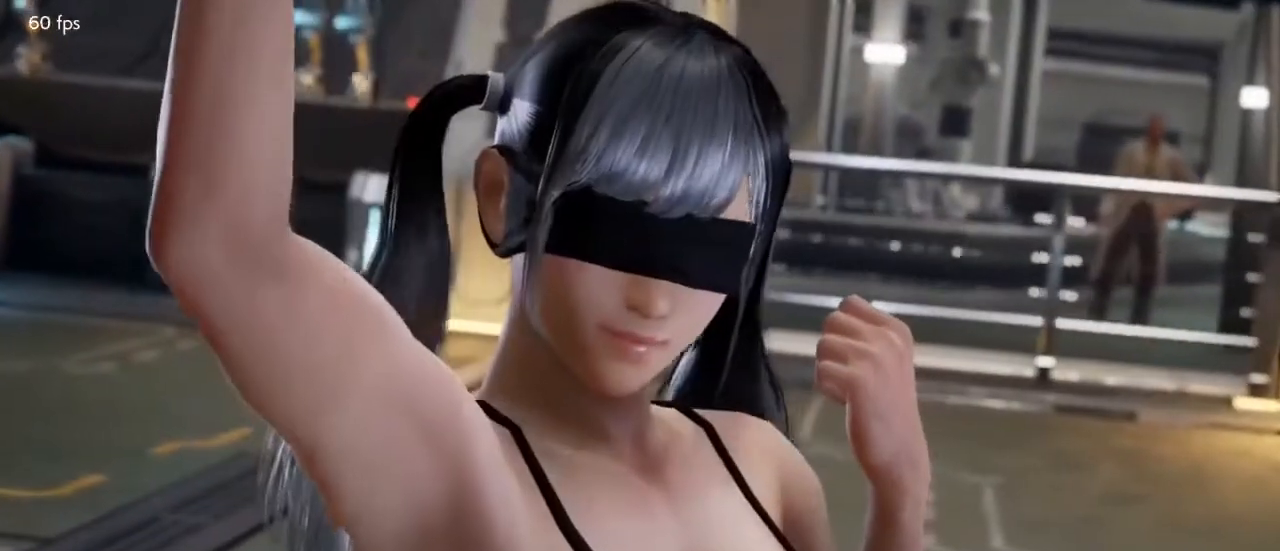
{"buttons": ["CROSS"], "events": [[133, "CROSS", "up"], [233, "CROSS", "down"], [333, "CROSS", "up"], [433, "CROSS", "down"]]}
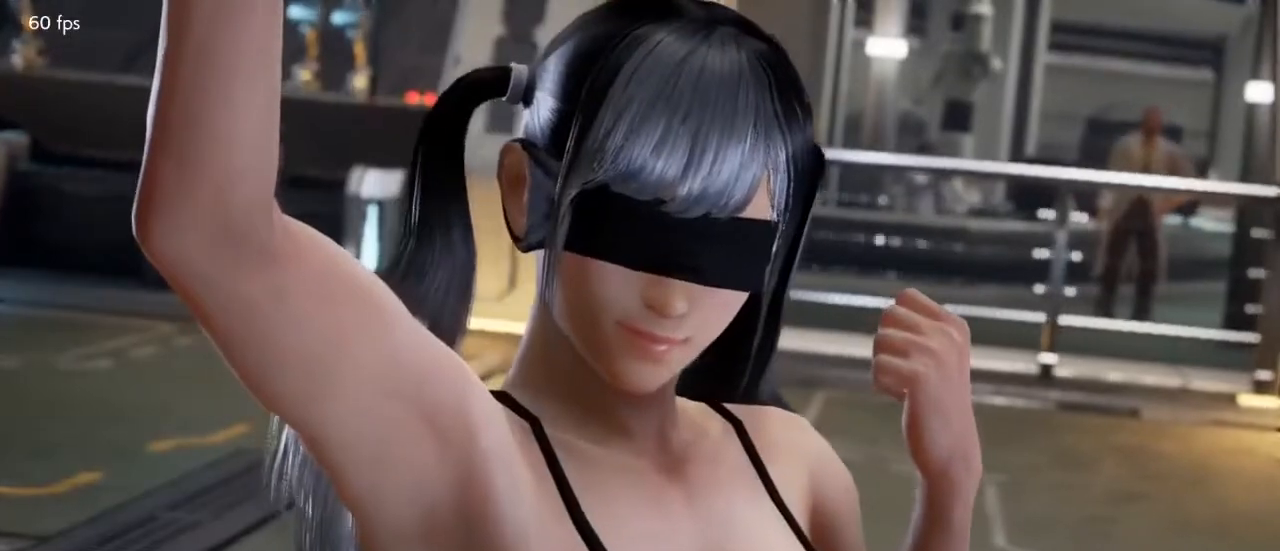
{"buttons": ["CROSS"], "events": [[33, "CROSS", "up"], [100, "CROSS", "down"], [200, "CROSS", "up"], [300, "CROSS", "down"], [400, "CROSS", "up"], [500, "CROSS", "down"]]}
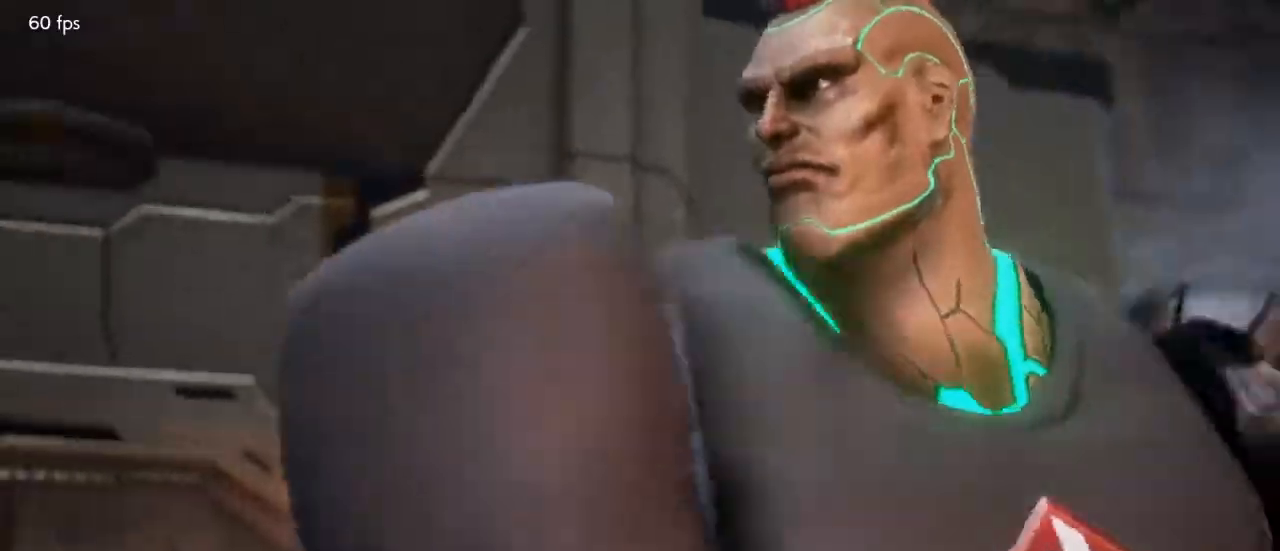
{"buttons": [], "events": [[100, "CROSS", "up"], [167, "CROSS", "down"], [267, "CROSS", "up"], [333, "CROSS", "down"], [433, "CROSS", "up"]]}
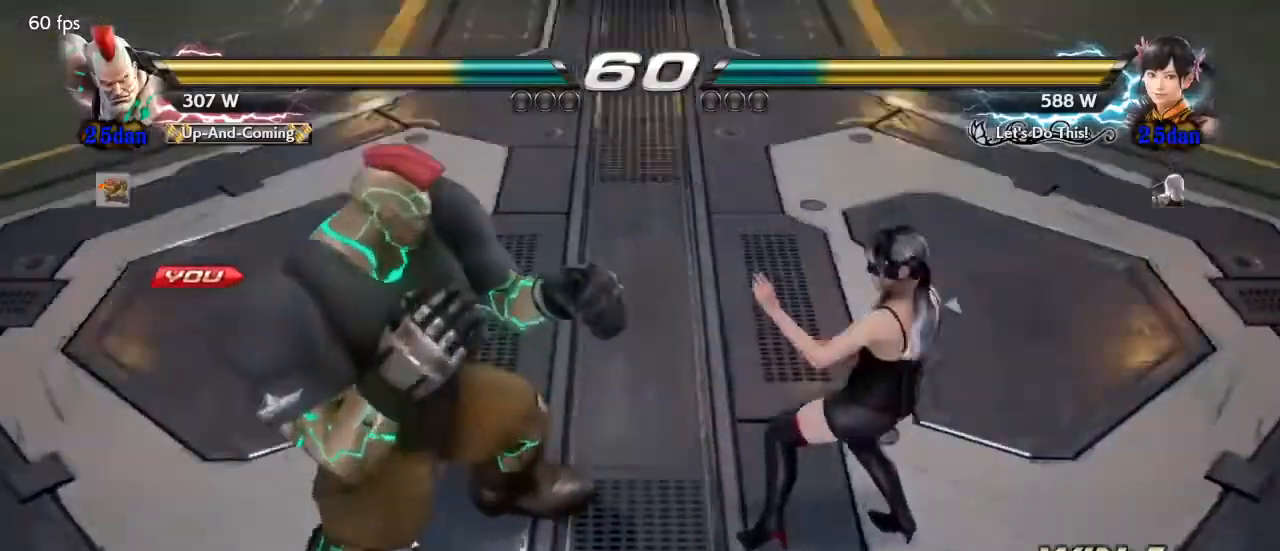
{"buttons": [], "events": []}
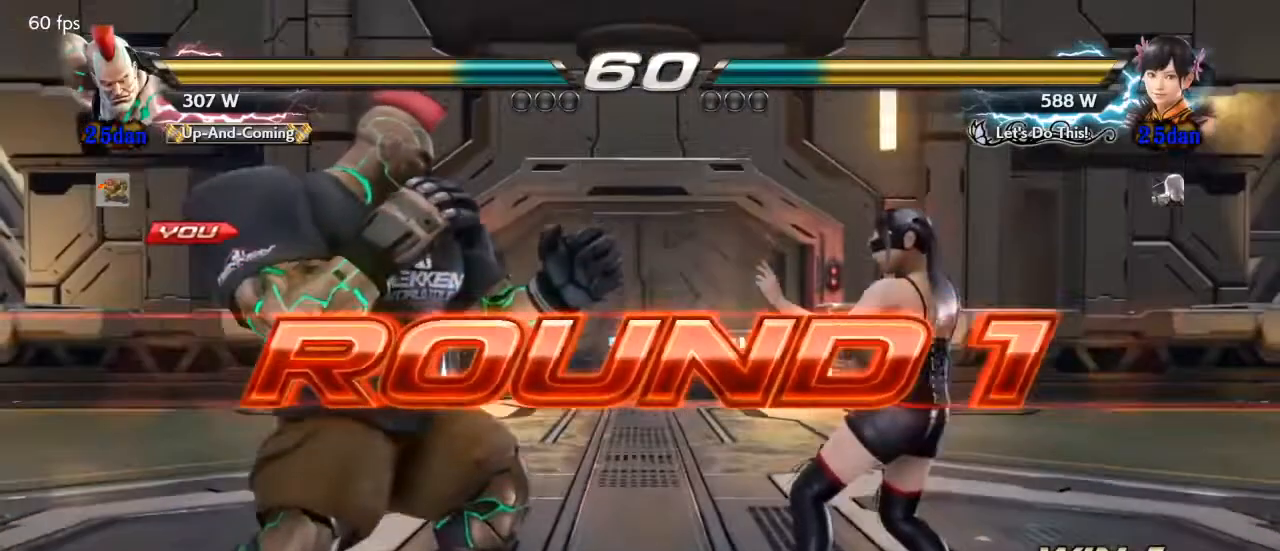
{"buttons": ["SQUARE", "TRIANGLE"], "events": [[367, "TRIANGLE", "down"], [400, "SQUARE", "down"]]}
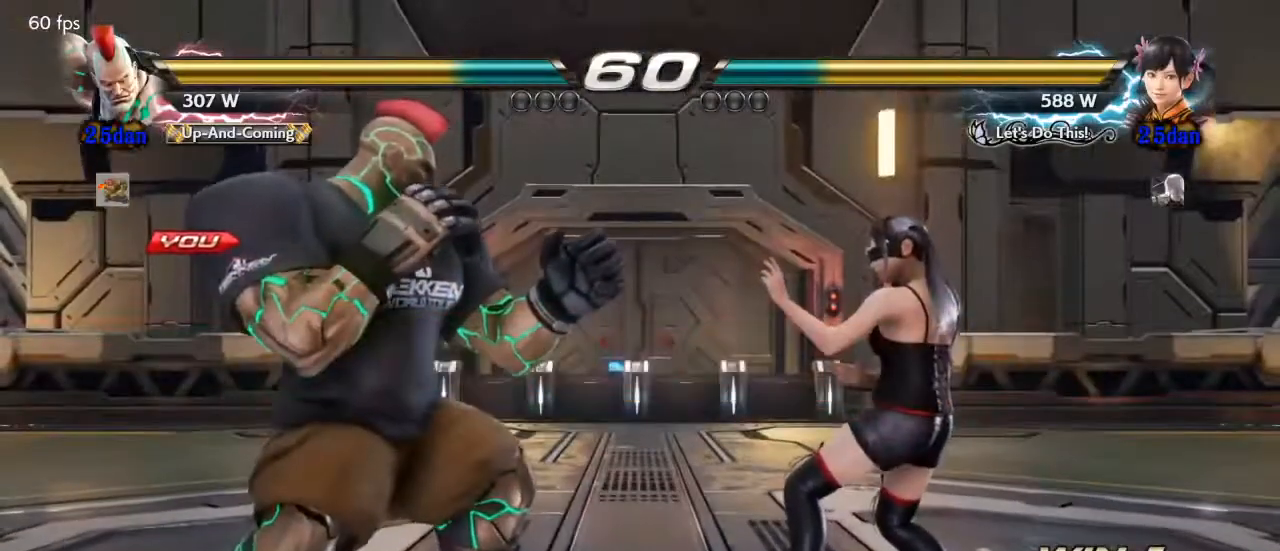
{"buttons": [], "events": [[233, "SQUARE", "up"], [233, "TRIANGLE", "up"]]}
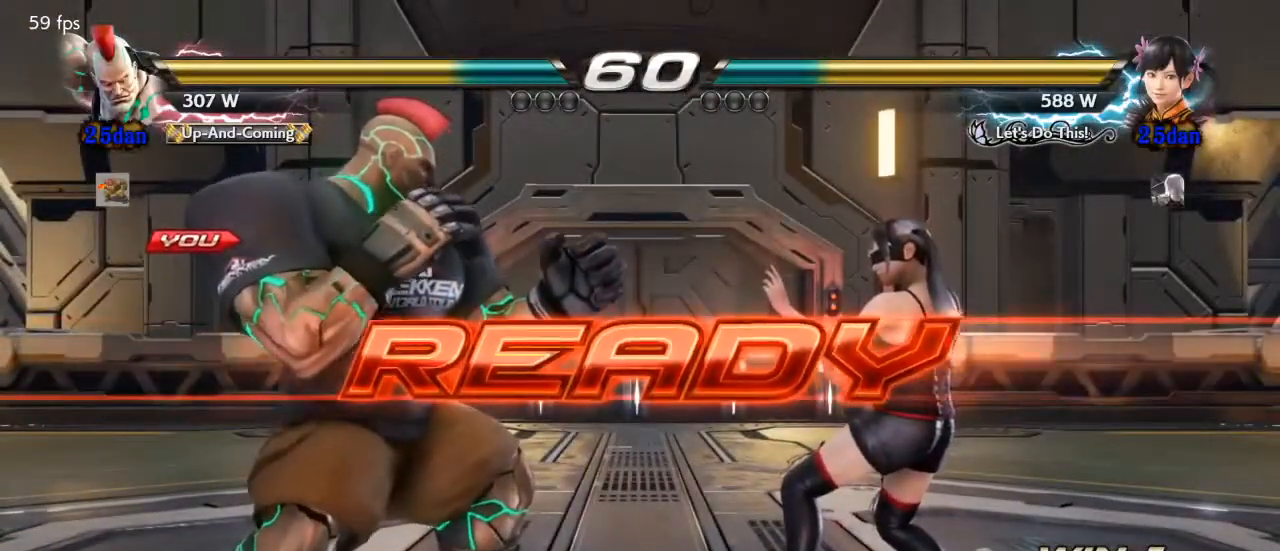
{"buttons": [], "events": []}
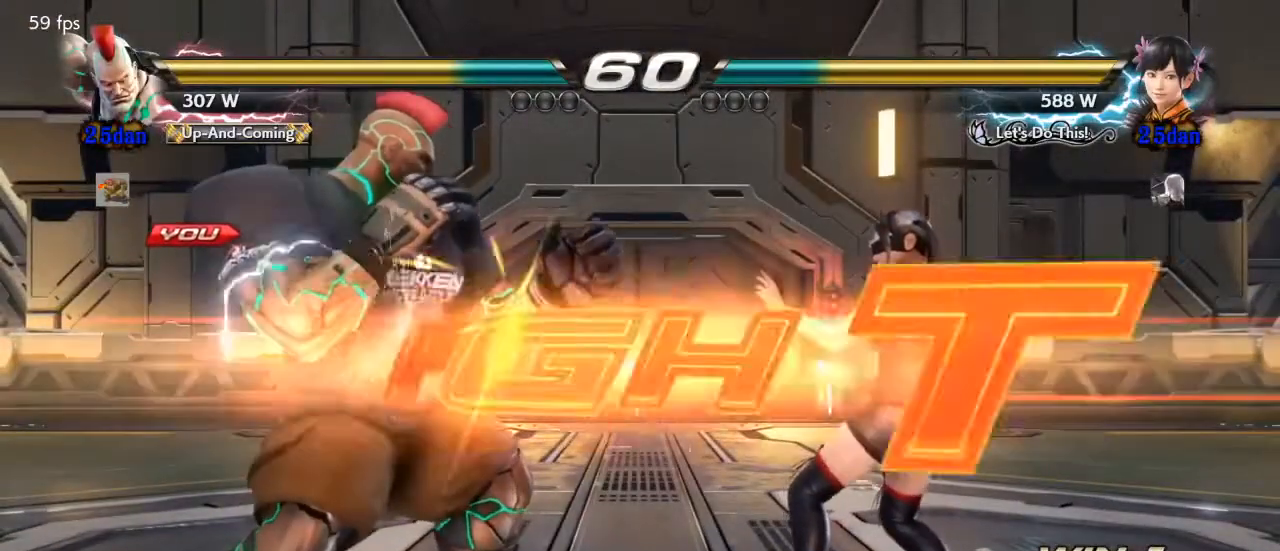
{"buttons": ["SQUARE", "DPAD_DOWN", "DPAD_LEFT"], "events": [[400, "DPAD_DOWN", "down"], [400, "DPAD_LEFT", "down"], [433, "SQUARE", "down"]]}
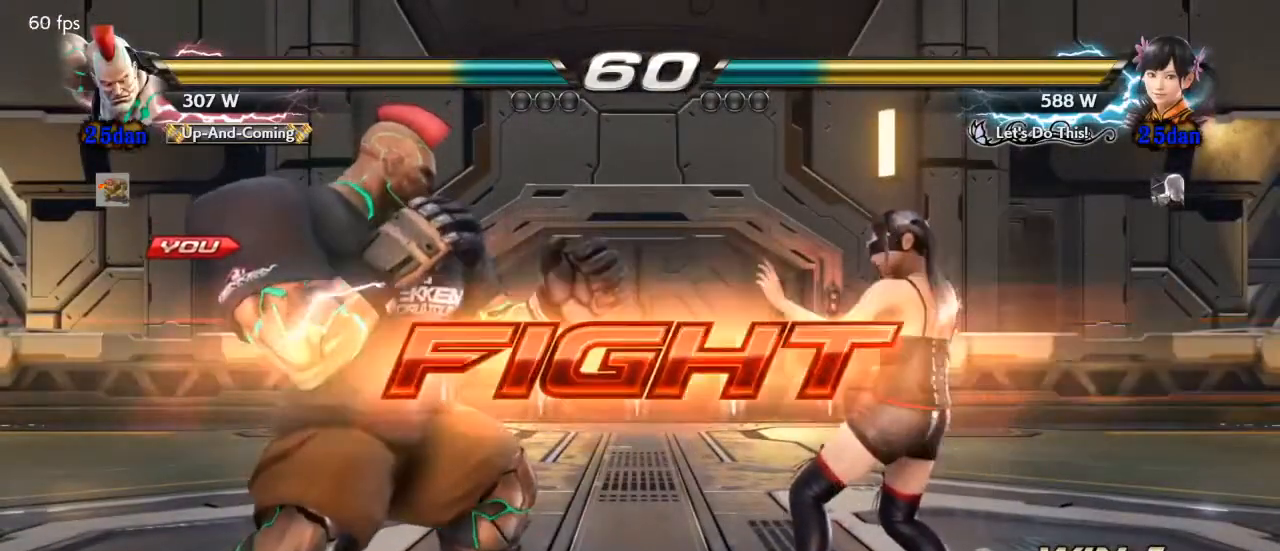
{"buttons": [], "events": [[33, "DPAD_DOWN", "up"], [33, "DPAD_LEFT", "up"], [67, "DPAD_LEFT", "down"], [67, "SQUARE", "up"], [433, "DPAD_LEFT", "up"]]}
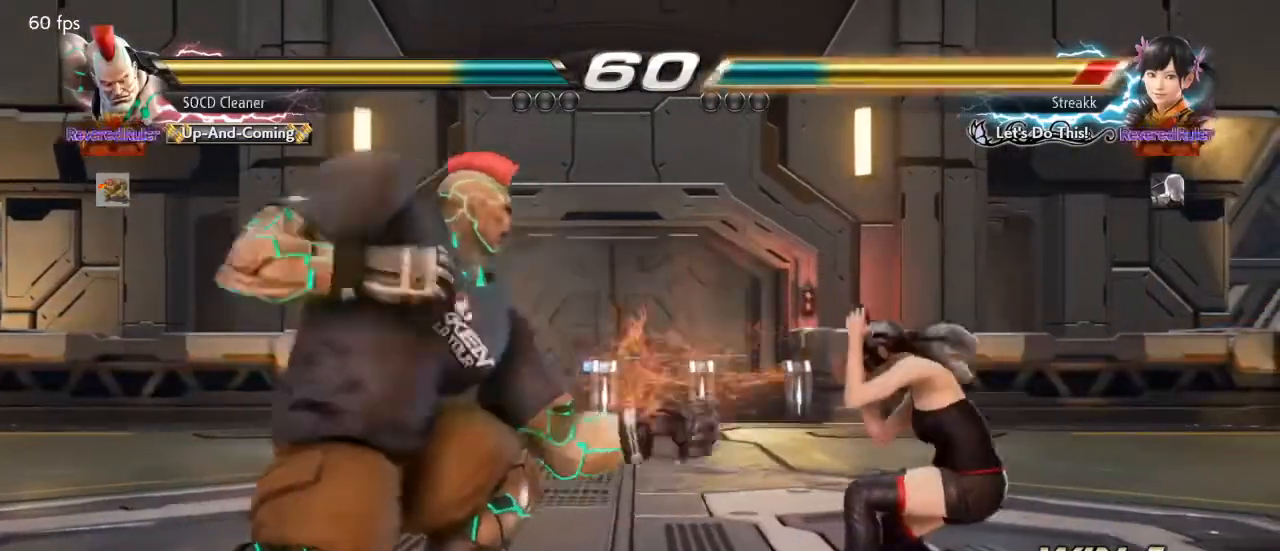
{"buttons": [], "events": [[100, "DPAD_RIGHT", "down"], [167, "DPAD_RIGHT", "up"], [233, "DPAD_RIGHT", "down"], [300, "DPAD_RIGHT", "up"], [333, "DPAD_RIGHT", "down"], [433, "DPAD_RIGHT", "up"]]}
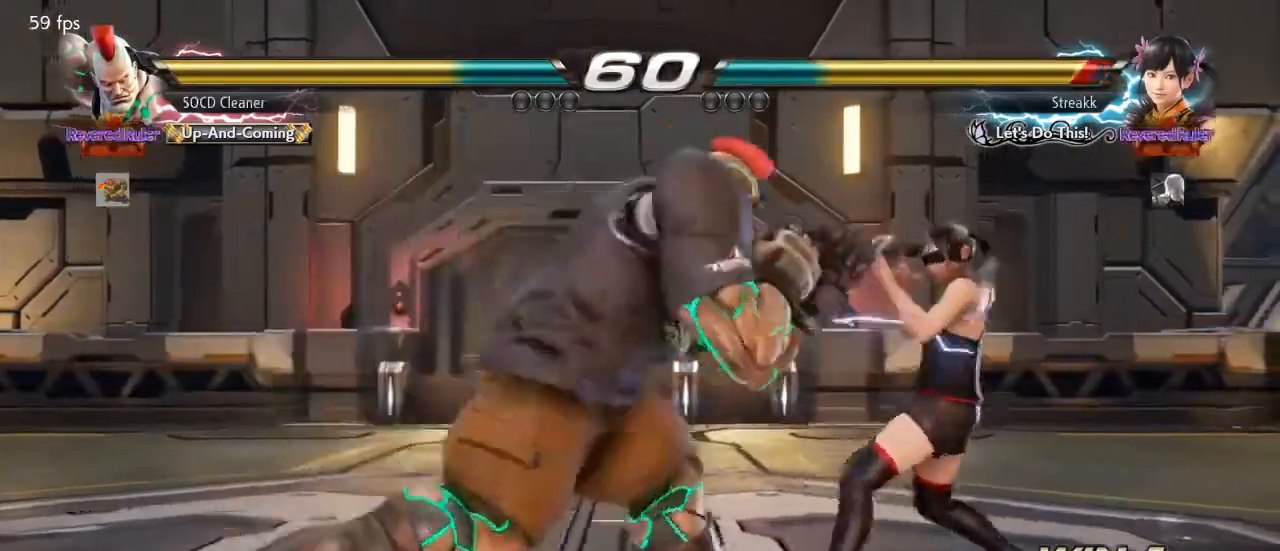
{"buttons": ["DPAD_LEFT"], "events": [[33, "DPAD_DOWN", "down"], [33, "DPAD_RIGHT", "down"], [67, "SQUARE", "down"], [67, "TRIANGLE", "down"], [167, "DPAD_DOWN", "up"], [167, "DPAD_RIGHT", "up"], [200, "DPAD_LEFT", "down"], [200, "SQUARE", "up"], [200, "TRIANGLE", "up"]]}
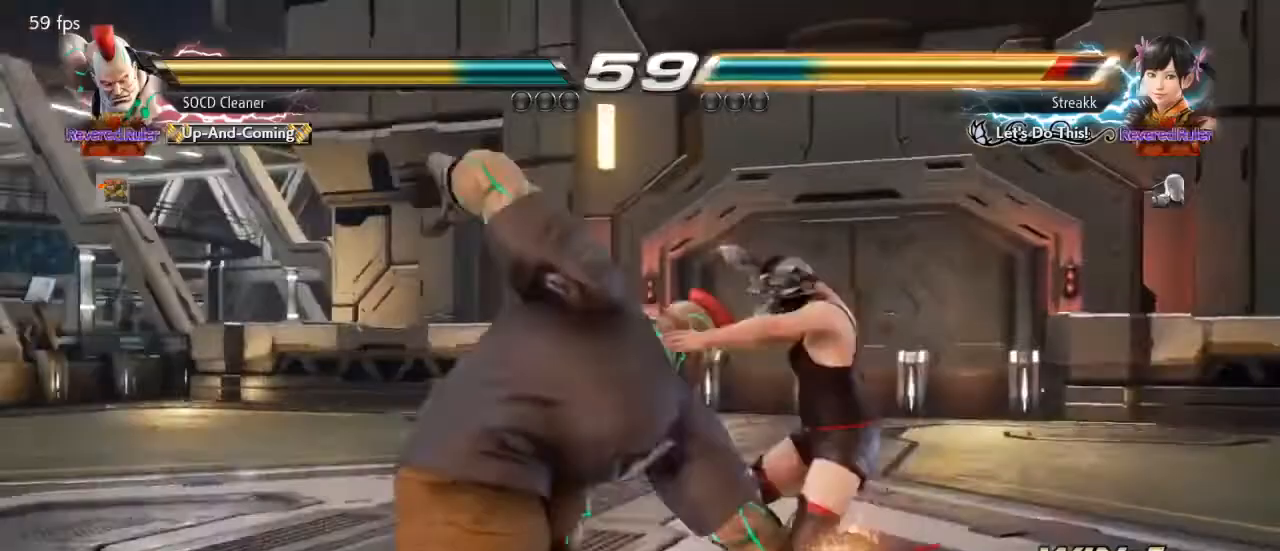
{"buttons": [], "events": [[233, "DPAD_LEFT", "up"]]}
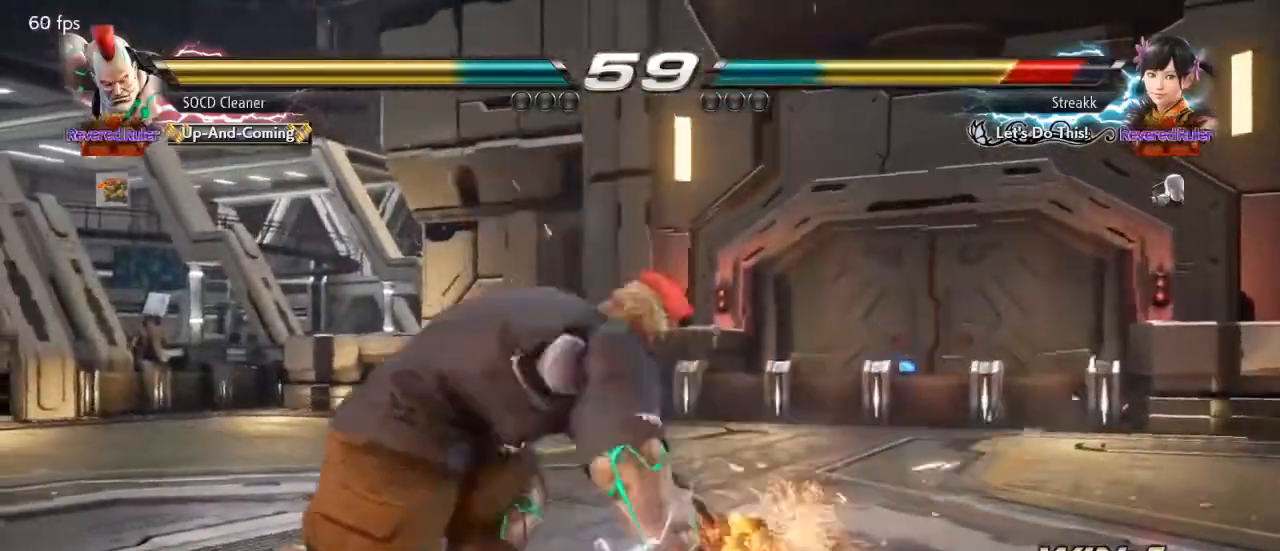
{"buttons": ["SQUARE", "DPAD_RIGHT"], "events": [[200, "DPAD_RIGHT", "down"], [267, "DPAD_RIGHT", "up"], [333, "DPAD_RIGHT", "down"], [433, "SQUARE", "down"]]}
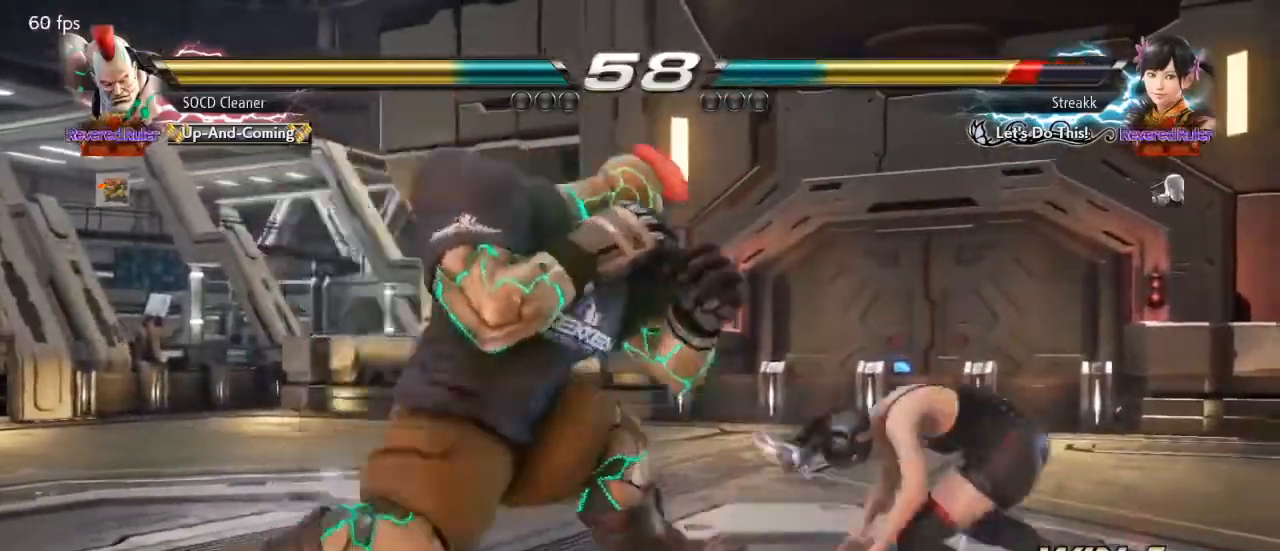
{"buttons": [], "events": [[100, "SQUARE", "up"], [233, "DPAD_RIGHT", "up"]]}
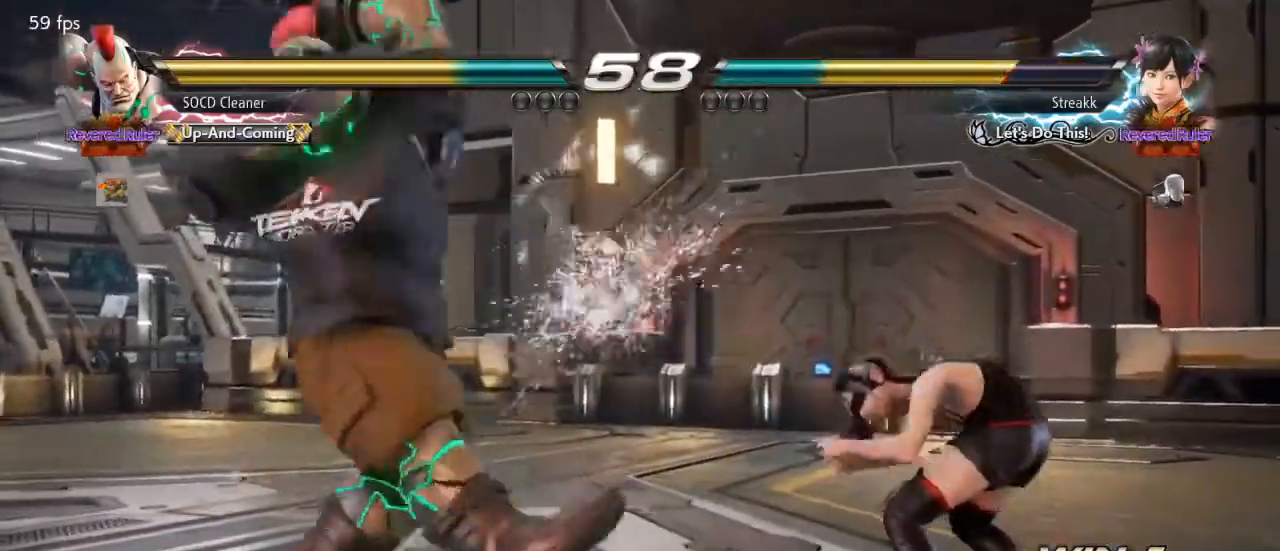
{"buttons": ["DPAD_LEFT"], "events": [[167, "DPAD_LEFT", "down"], [200, "DPAD_DOWN", "down"], [267, "DPAD_DOWN", "up"], [300, "DPAD_LEFT", "up"], [333, "DPAD_LEFT", "down"]]}
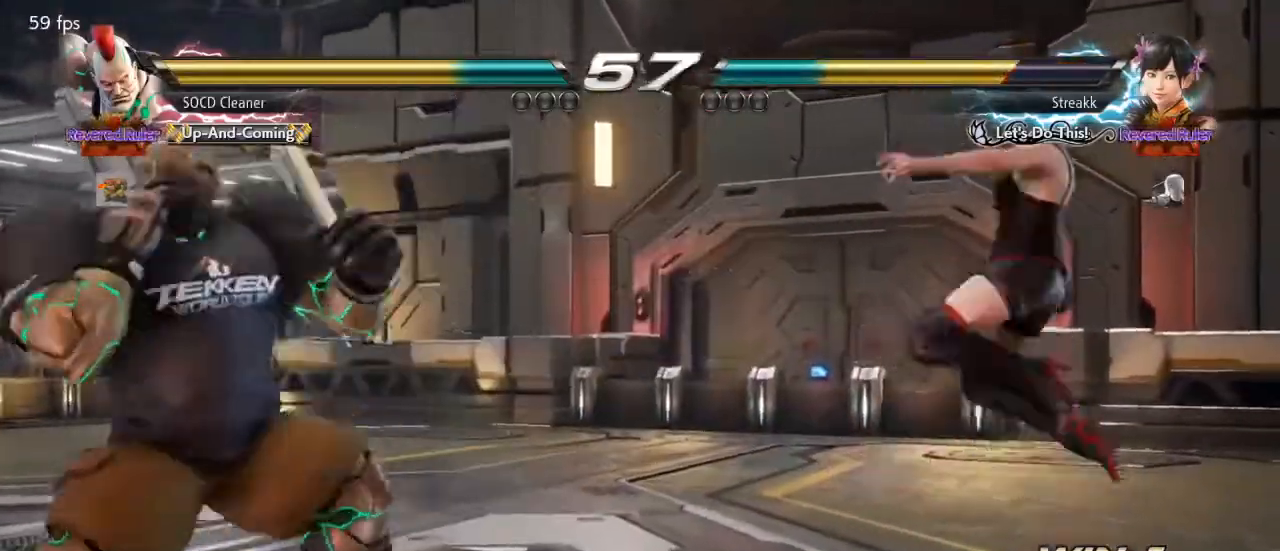
{"buttons": ["DPAD_RIGHT"], "events": [[33, "DPAD_LEFT", "up"], [67, "DPAD_LEFT", "down"], [200, "DPAD_LEFT", "up"], [233, "DPAD_RIGHT", "down"], [333, "DPAD_RIGHT", "up"], [367, "DPAD_RIGHT", "down"]]}
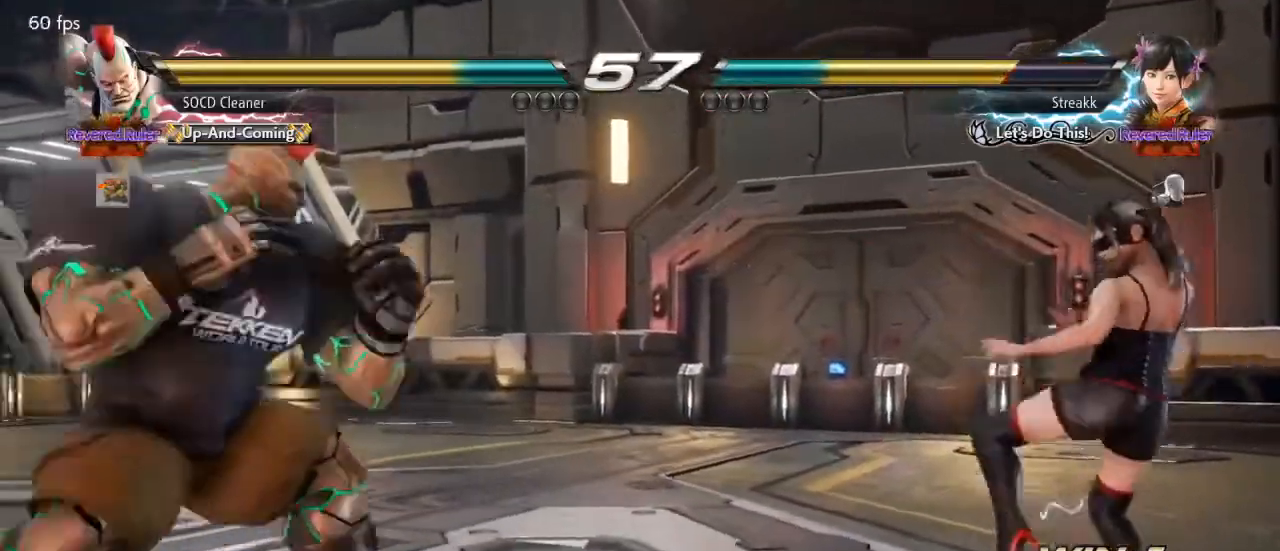
{"buttons": ["DPAD_LEFT"], "events": [[33, "DPAD_RIGHT", "up"], [100, "DPAD_LEFT", "down"], [133, "DPAD_DOWN", "down"], [167, "DPAD_DOWN", "up"], [233, "DPAD_LEFT", "up"], [267, "DPAD_LEFT", "down"], [367, "DPAD_DOWN", "down"], [400, "DPAD_DOWN", "up"], [433, "DPAD_LEFT", "up"], [467, "DPAD_LEFT", "down"]]}
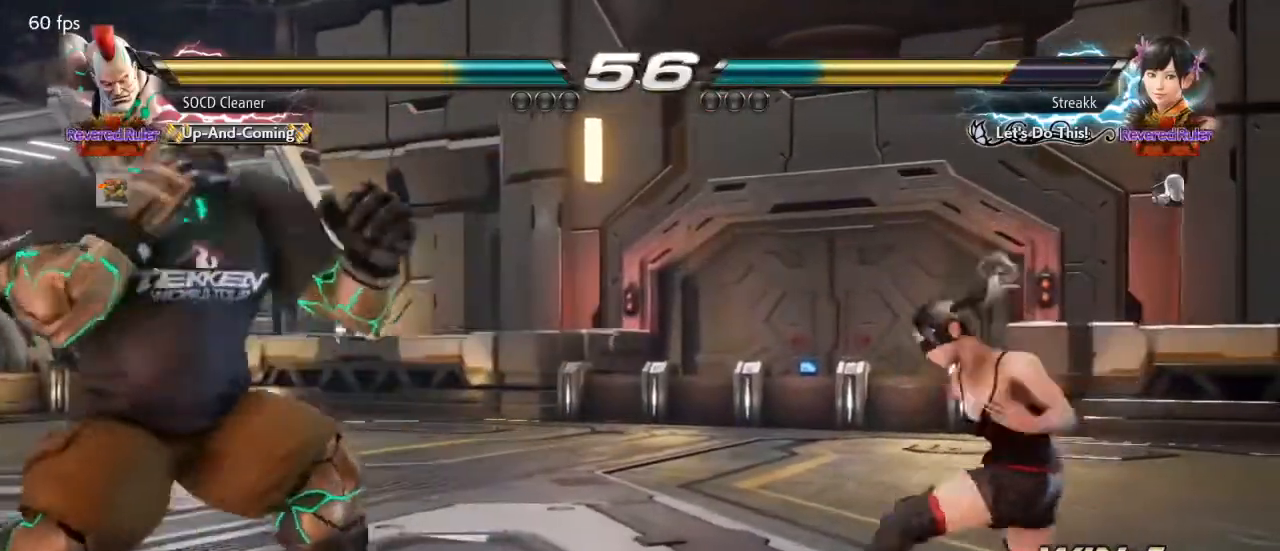
{"buttons": ["DPAD_RIGHT"], "events": [[167, "DPAD_LEFT", "up"], [200, "DPAD_LEFT", "down"], [300, "DPAD_LEFT", "up"], [400, "DPAD_RIGHT", "down"], [433, "DPAD_RIGHT", "up"], [500, "DPAD_RIGHT", "down"]]}
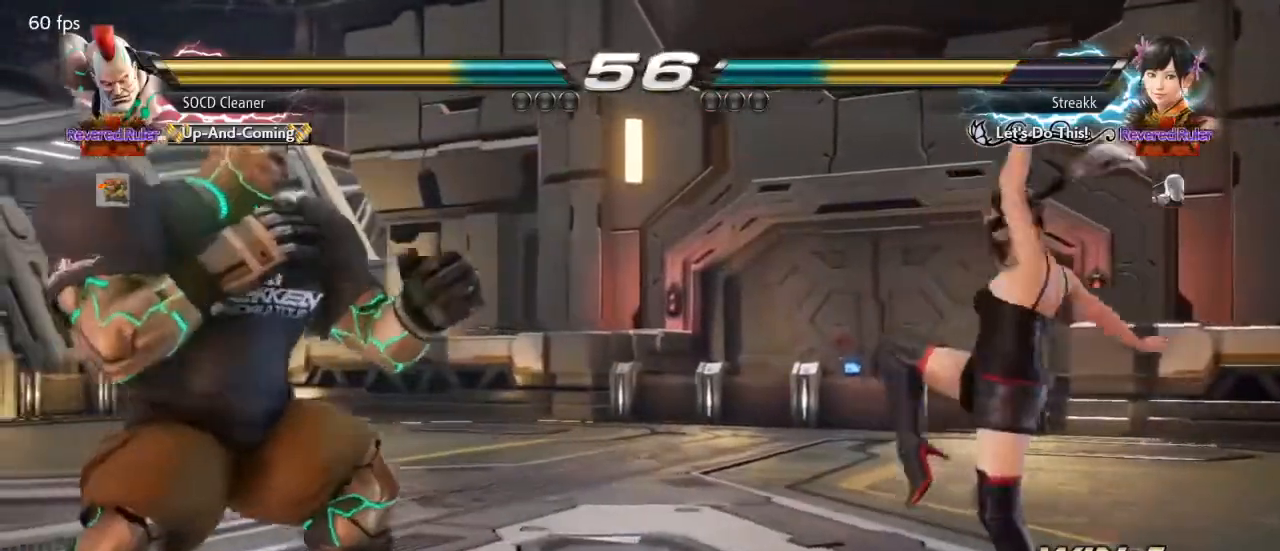
{"buttons": ["DPAD_LEFT"], "events": [[133, "SQUARE", "down"], [267, "SQUARE", "up"], [333, "DPAD_LEFT", "down"], [333, "DPAD_RIGHT", "up"]]}
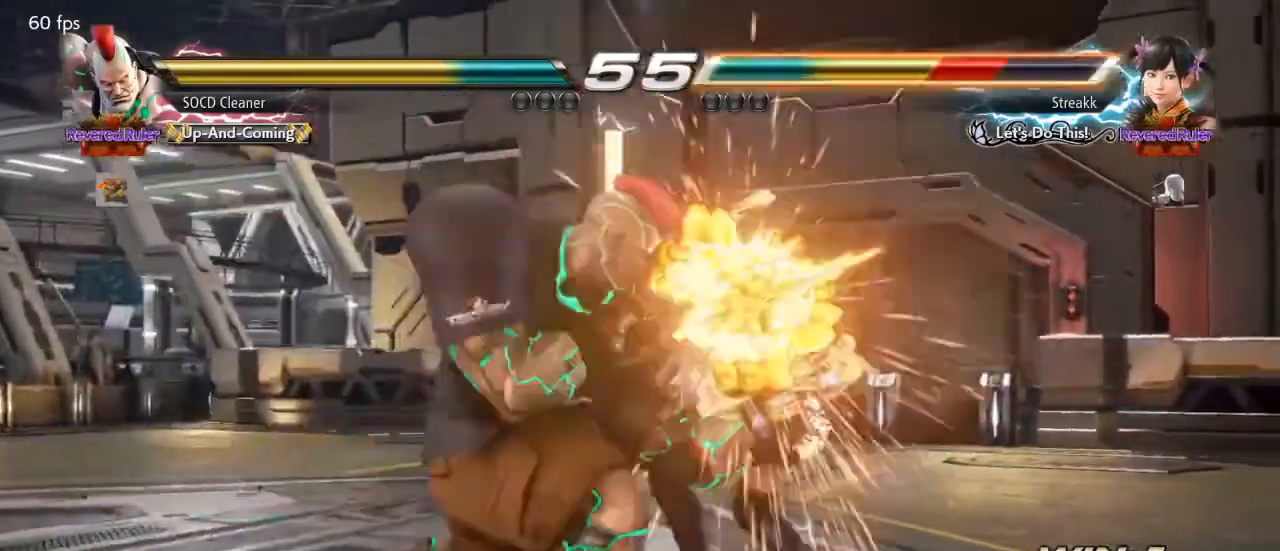
{"buttons": ["TRIANGLE", "DPAD_DOWN", "DPAD_LEFT"], "events": [[67, "DPAD_LEFT", "up"], [400, "DPAD_DOWN", "down"], [400, "DPAD_LEFT", "down"], [467, "TRIANGLE", "down"]]}
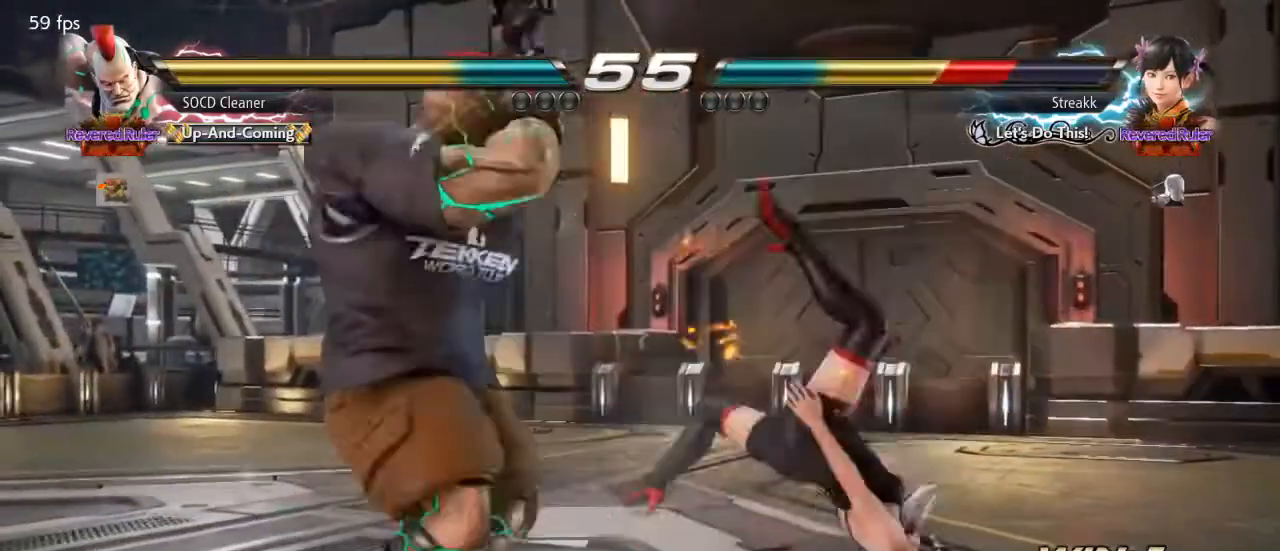
{"buttons": [], "events": [[33, "DPAD_DOWN", "up"], [33, "DPAD_LEFT", "up"], [67, "TRIANGLE", "up"]]}
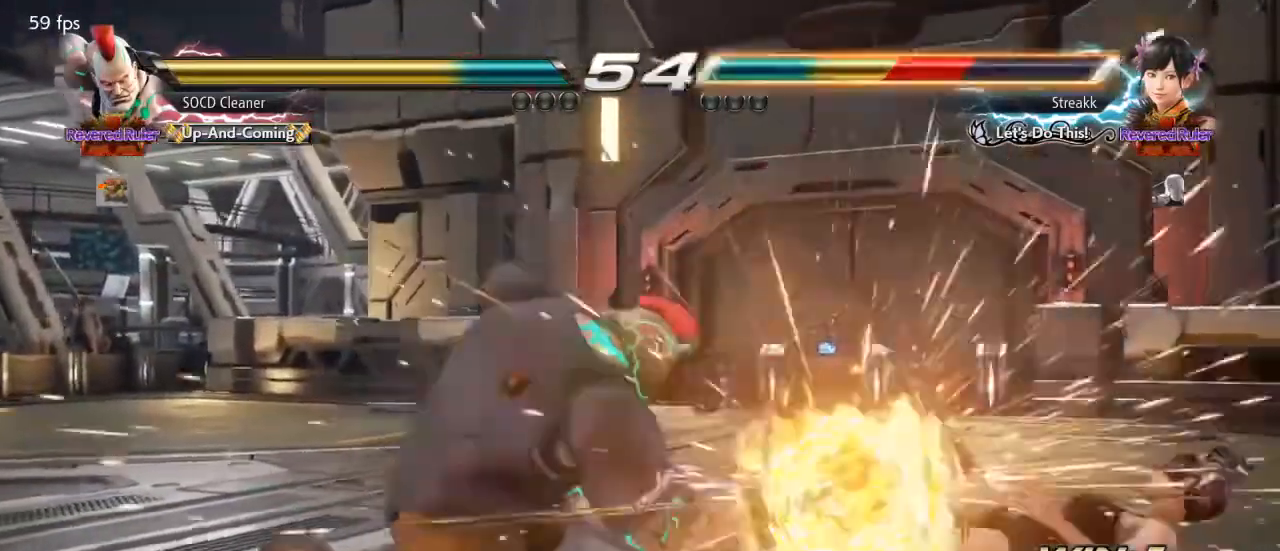
{"buttons": ["DPAD_RIGHT"], "events": [[467, "DPAD_RIGHT", "down"]]}
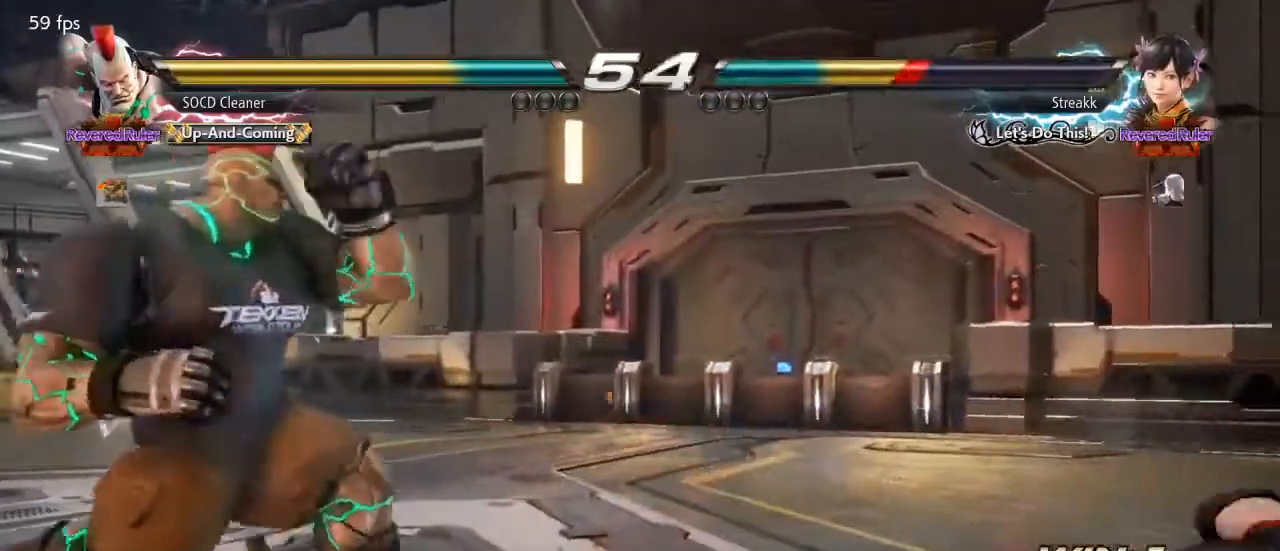
{"buttons": ["DPAD_LEFT"], "events": [[33, "DPAD_RIGHT", "up"], [100, "DPAD_RIGHT", "down"], [267, "DPAD_LEFT", "down"], [267, "DPAD_RIGHT", "up"], [400, "DPAD_LEFT", "up"], [467, "DPAD_LEFT", "down"]]}
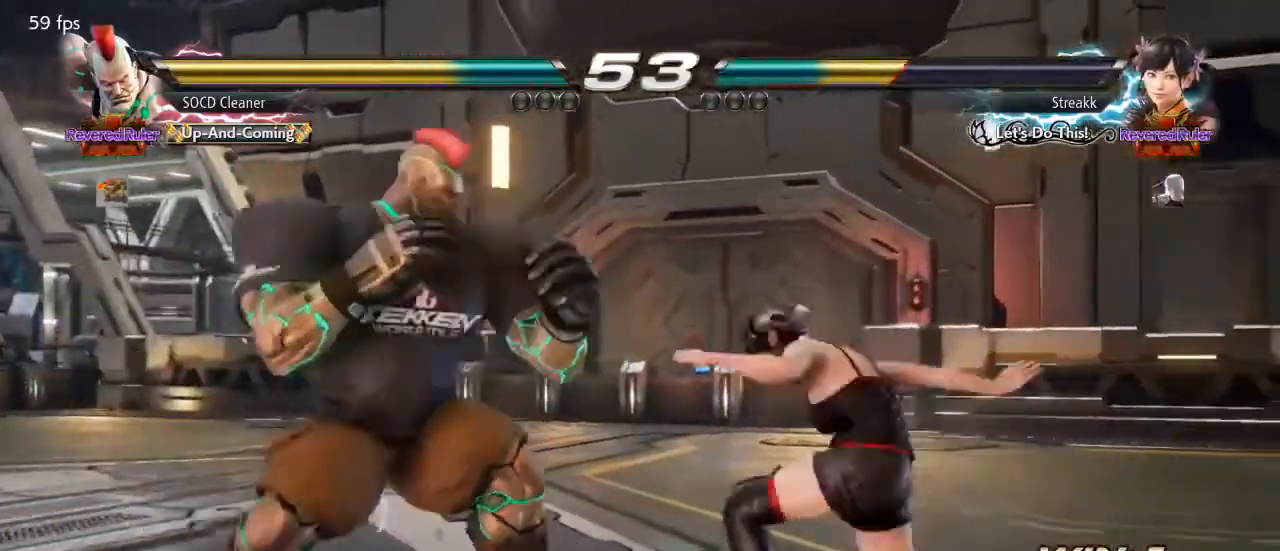
{"buttons": ["TRIANGLE"], "events": [[67, "DPAD_LEFT", "up"], [200, "DPAD_LEFT", "down"], [367, "DPAD_LEFT", "up"], [433, "TRIANGLE", "down"]]}
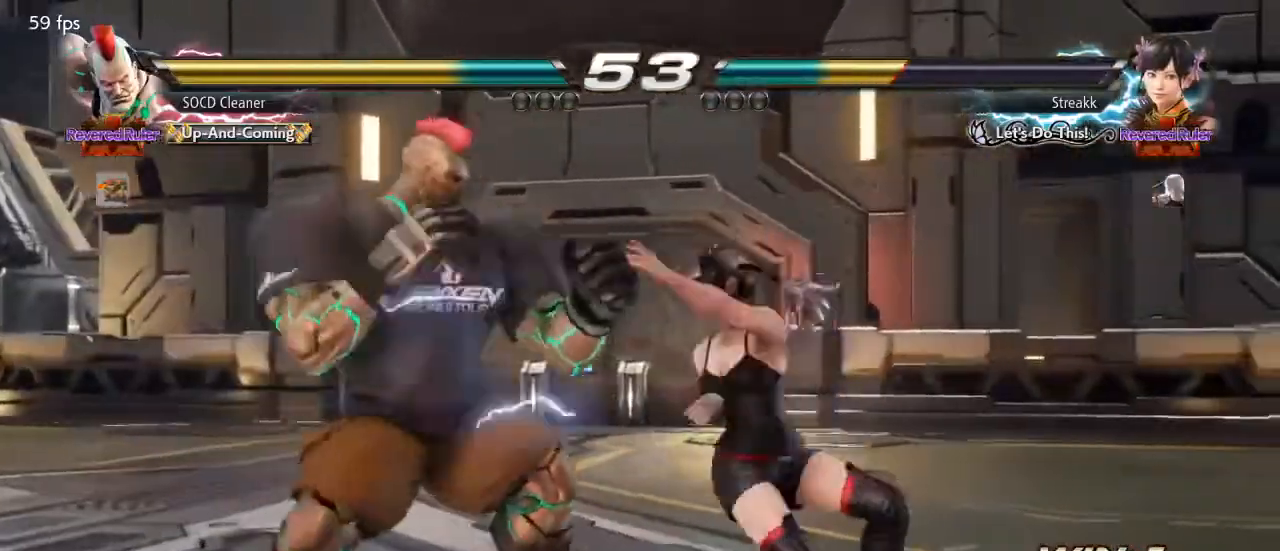
{"buttons": ["DPAD_LEFT"], "events": [[67, "TRIANGLE", "up"], [100, "DPAD_LEFT", "down"]]}
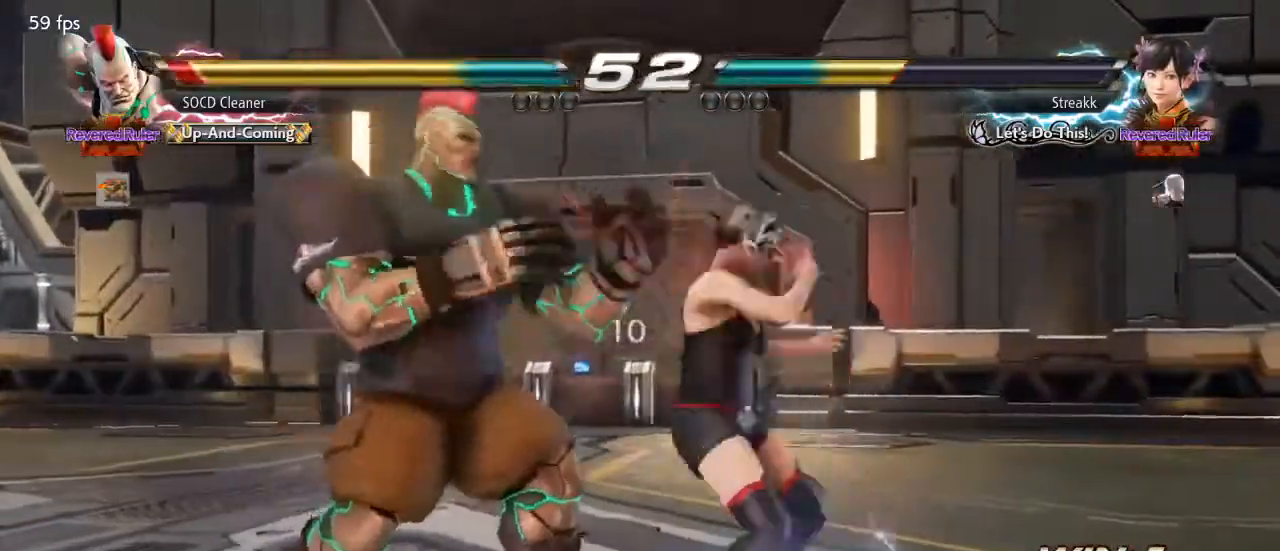
{"buttons": ["DPAD_DOWN", "DPAD_LEFT"], "events": [[67, "DPAD_LEFT", "up"], [100, "DPAD_LEFT", "down"], [467, "DPAD_DOWN", "down"]]}
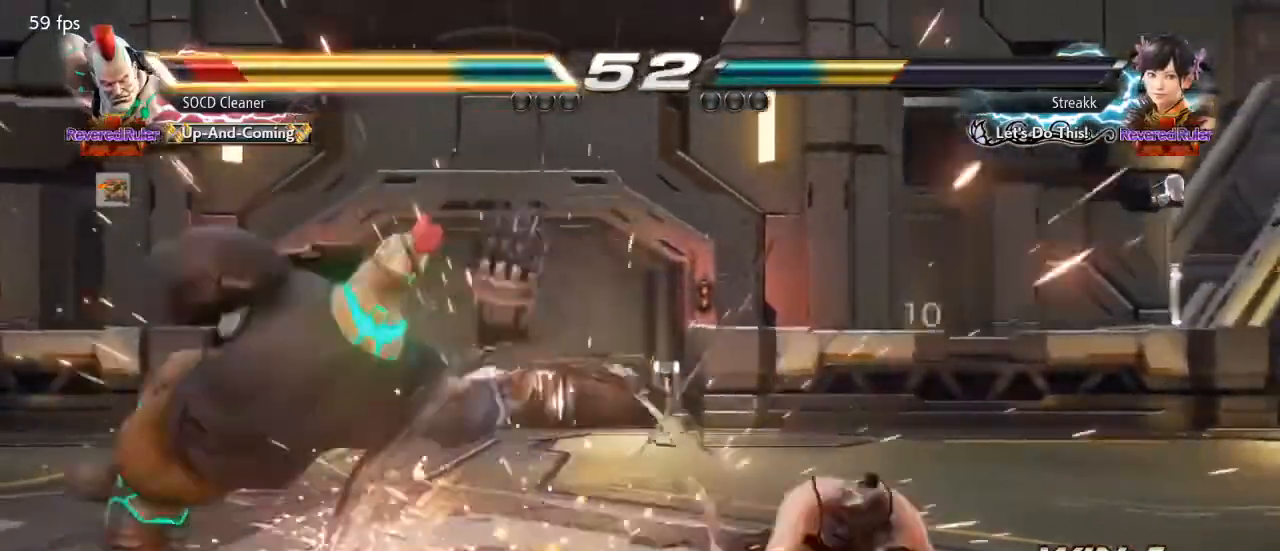
{"buttons": [], "events": [[200, "DPAD_DOWN", "up"], [200, "DPAD_LEFT", "up"]]}
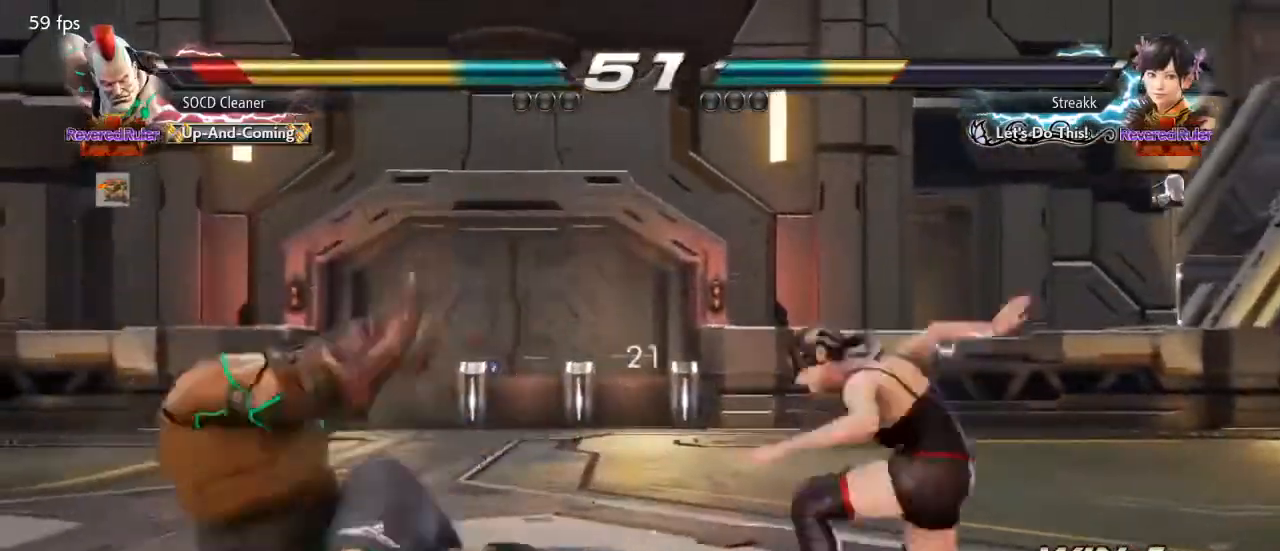
{"buttons": [], "events": []}